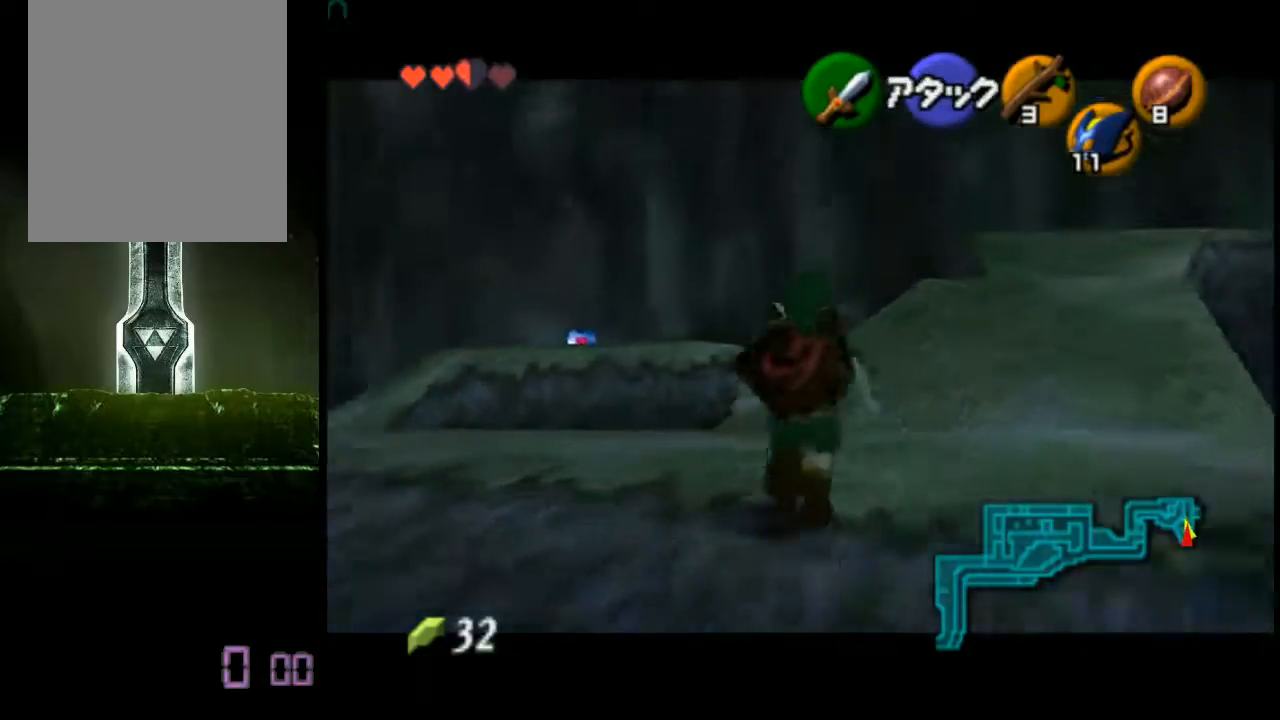
Gameplay with a controller (Nintendo layout); each line is a JSON object with the inputs held at the frame after it. "events" lists button and stick changes between this image and that frame as [ms after this image, input, new state], when the widget could be followed in between. Not read: L3 R3 Z.
{"buttons": [], "left_stick": "center", "events": [[400, "left_stick", "center"]]}
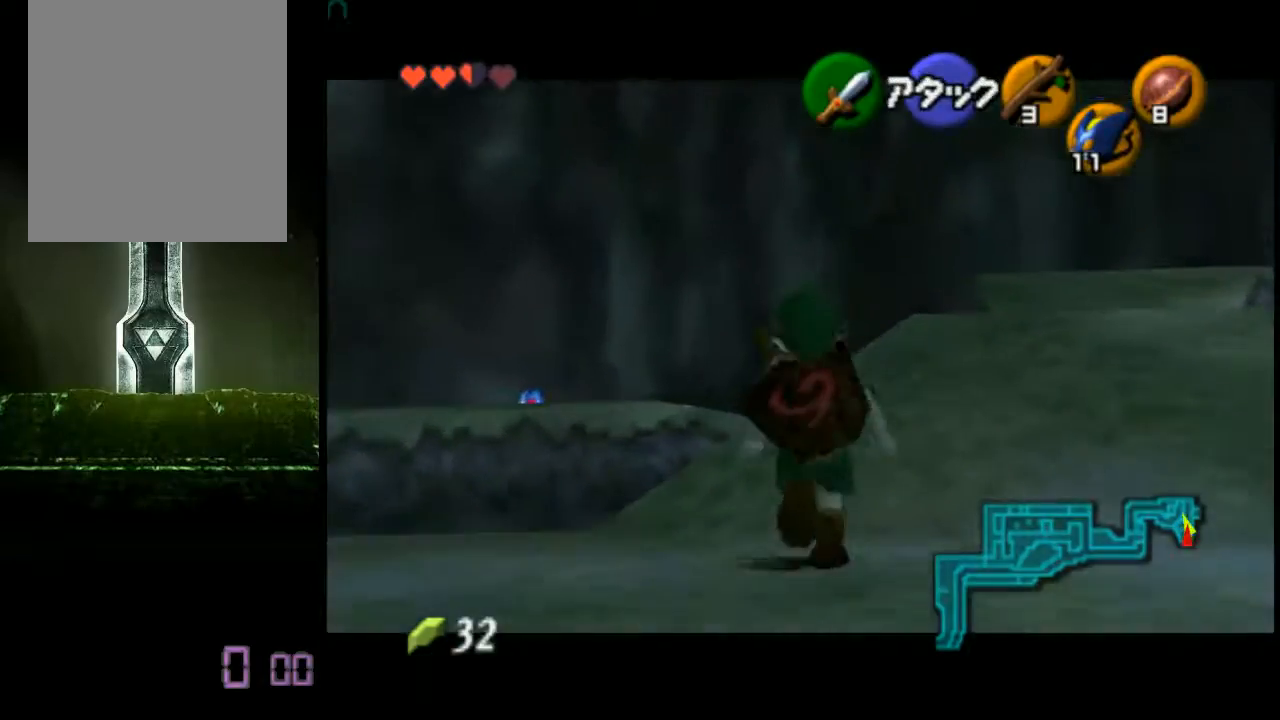
{"buttons": [], "left_stick": "down-left", "events": [[320, "left_stick", "down"], [400, "left_stick", "down-left"]]}
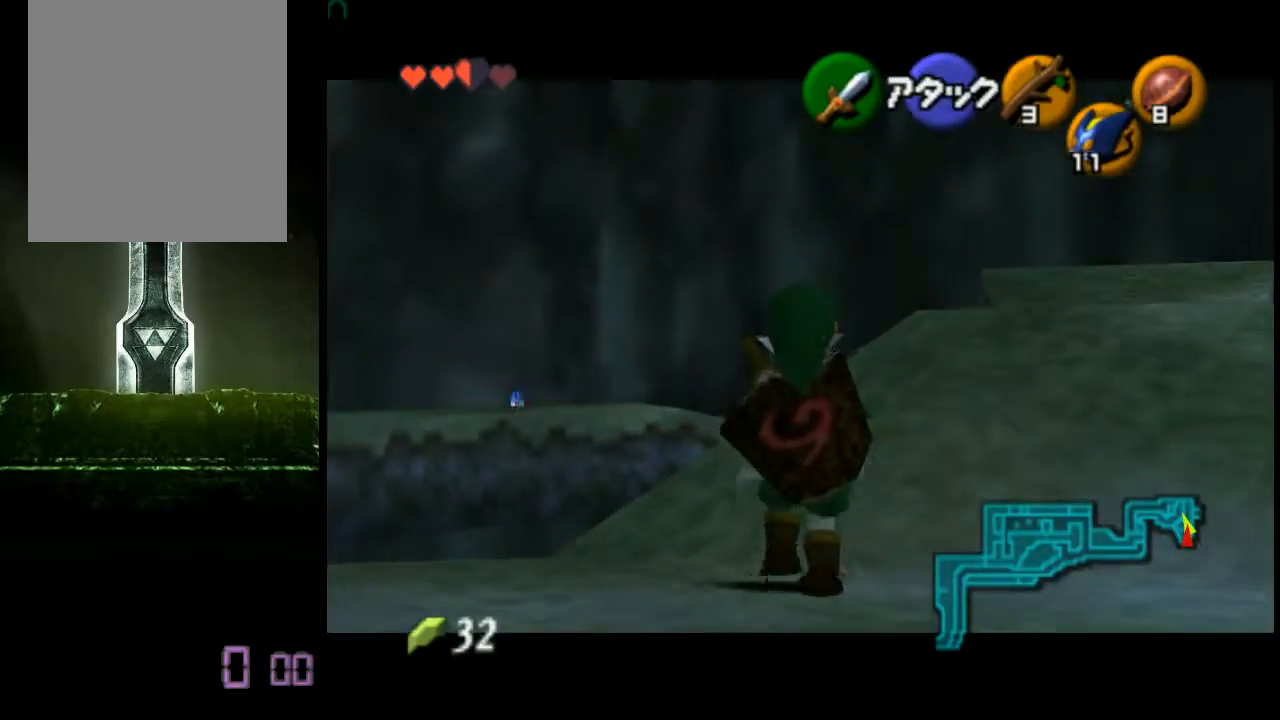
{"buttons": [], "left_stick": "down-left", "events": []}
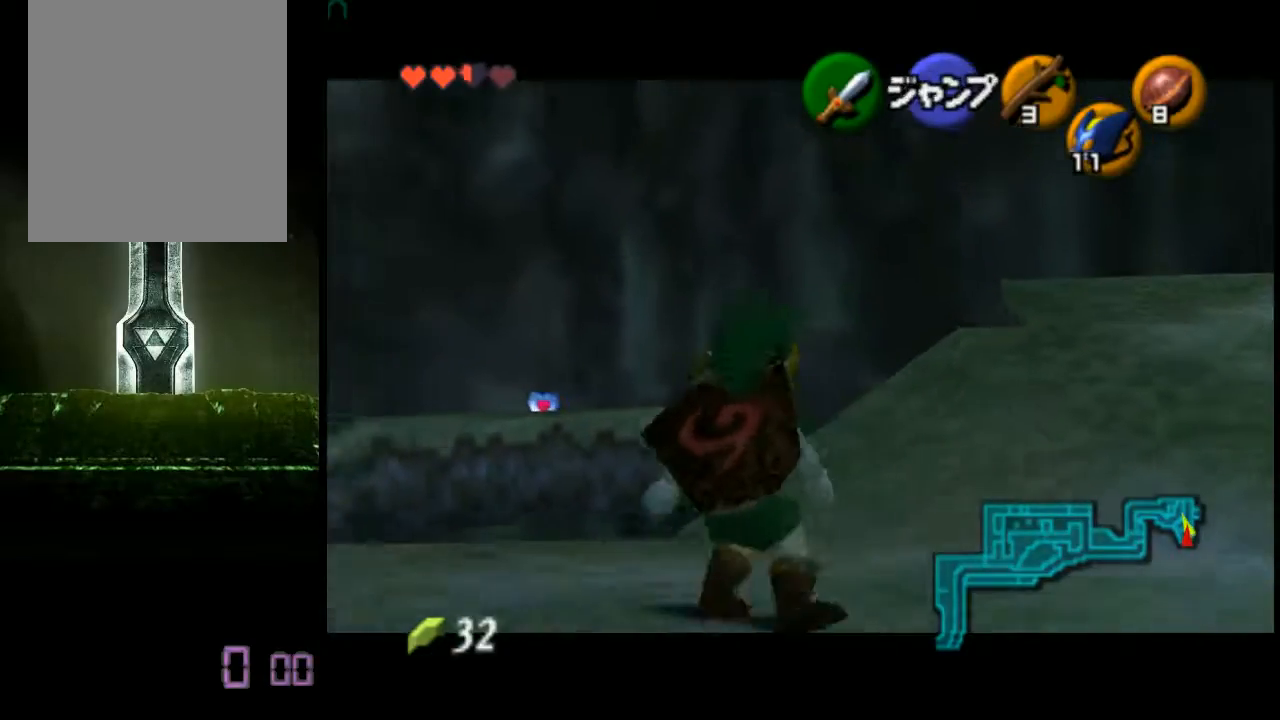
{"buttons": [], "left_stick": "center", "events": [[160, "left_stick", "left"], [480, "left_stick", "center"]]}
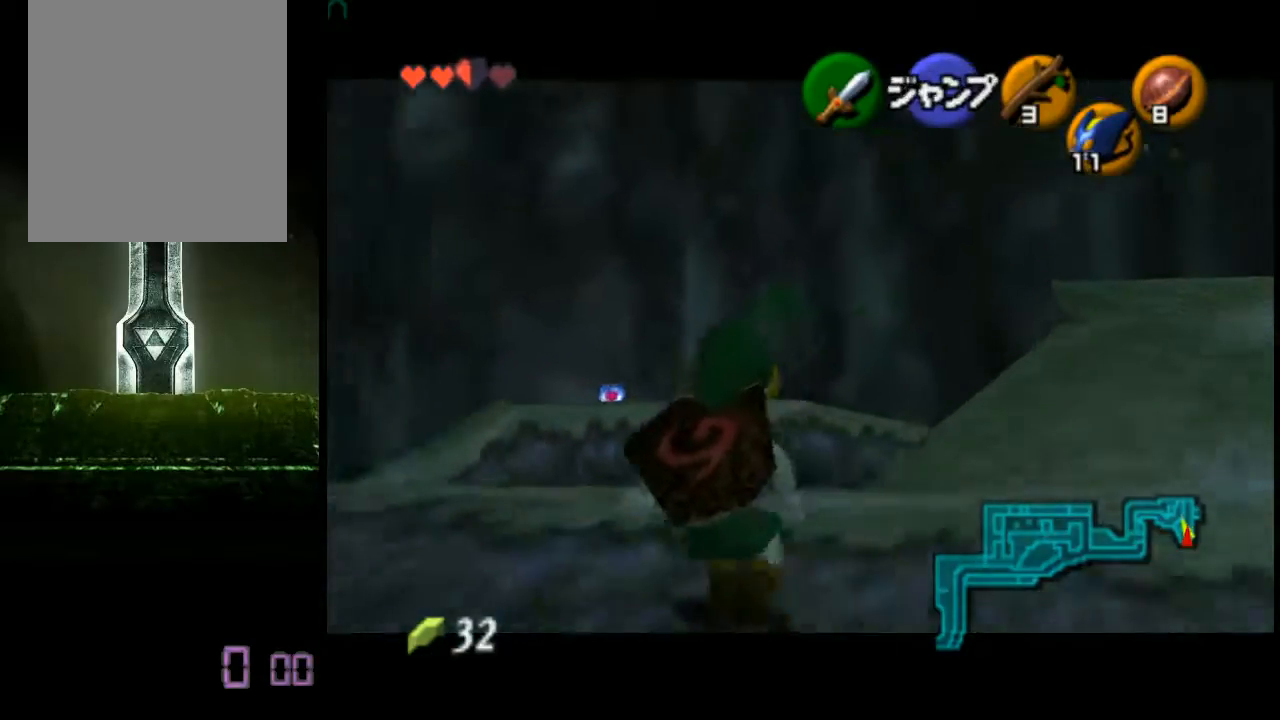
{"buttons": [], "left_stick": "down-left", "events": [[320, "left_stick", "down-left"]]}
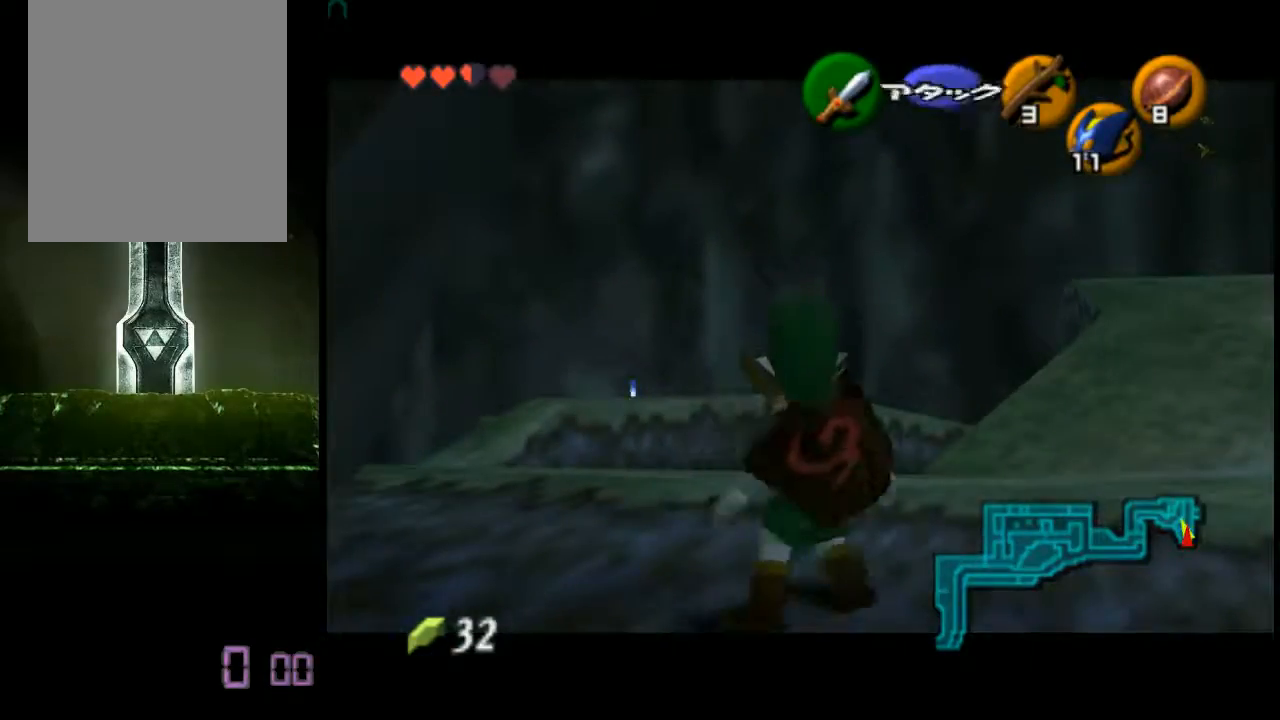
{"buttons": [], "left_stick": "center", "events": [[120, "left_stick", "center"]]}
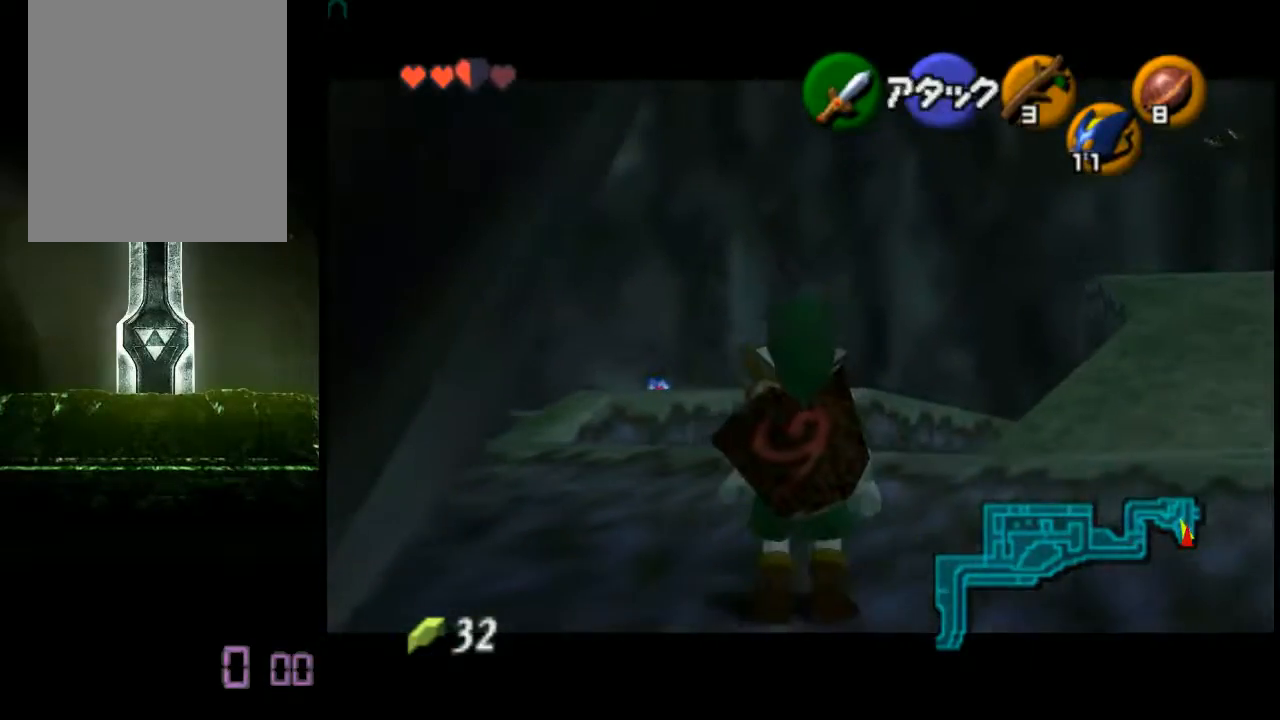
{"buttons": [], "left_stick": "center", "events": [[120, "left_stick", "down"], [320, "left_stick", "center"]]}
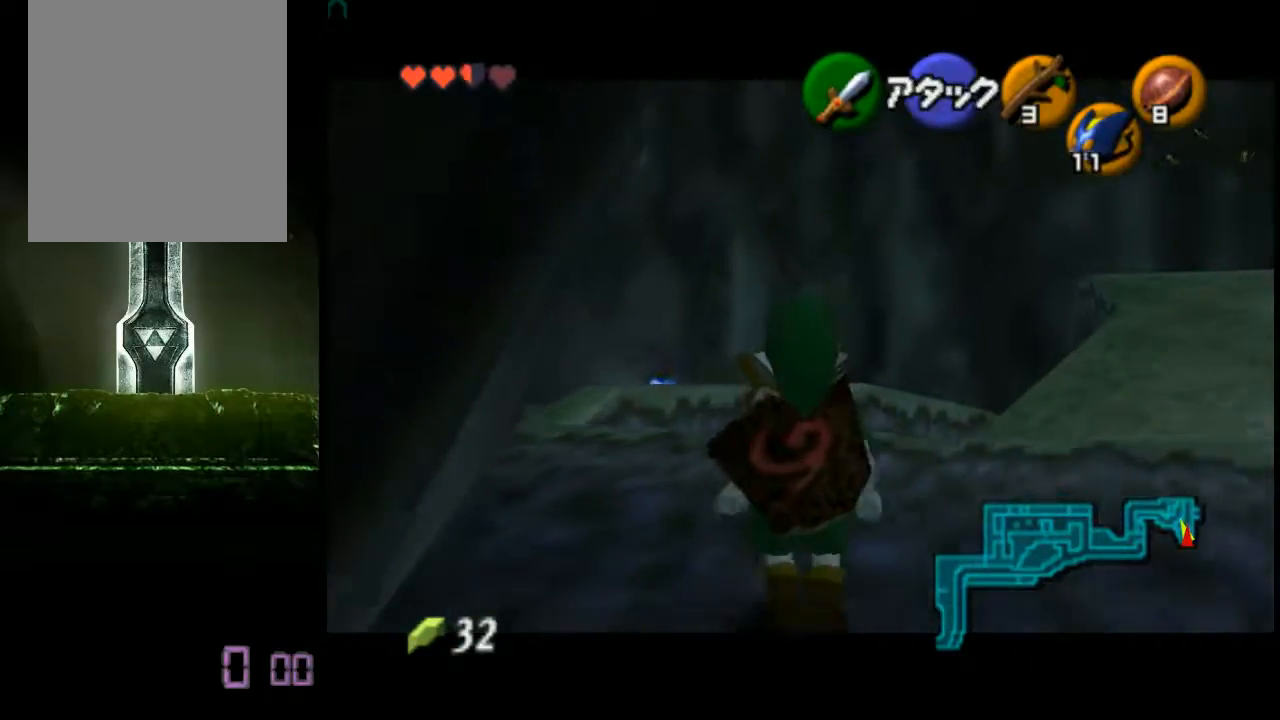
{"buttons": [], "left_stick": "center", "events": []}
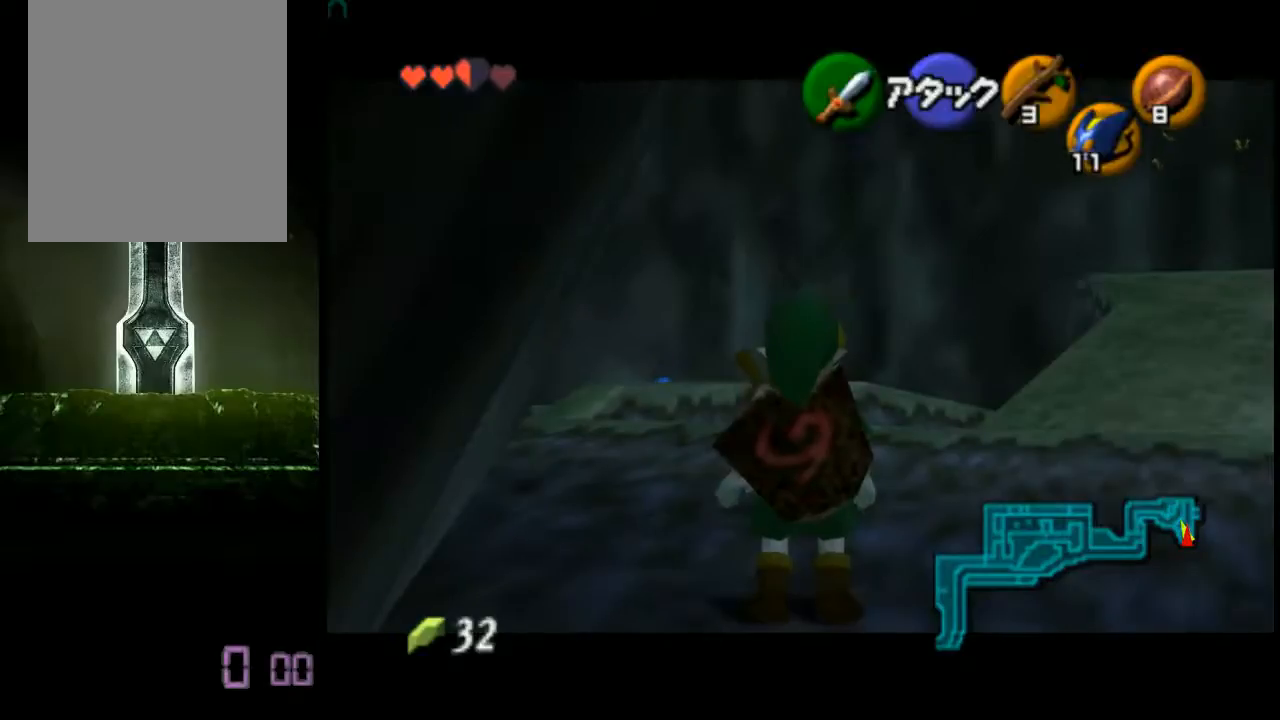
{"buttons": [], "left_stick": "center", "events": [[360, "left_stick", "down"], [520, "left_stick", "center"]]}
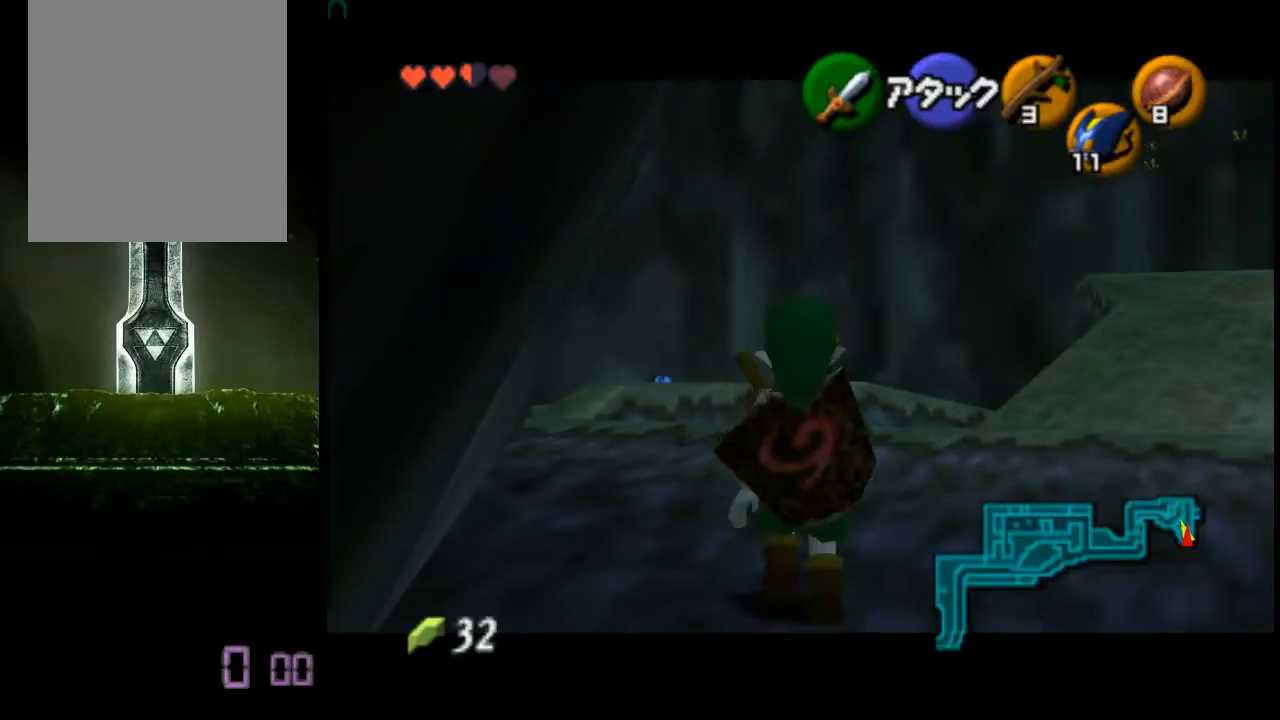
{"buttons": [], "left_stick": "down", "events": [[400, "left_stick", "down"]]}
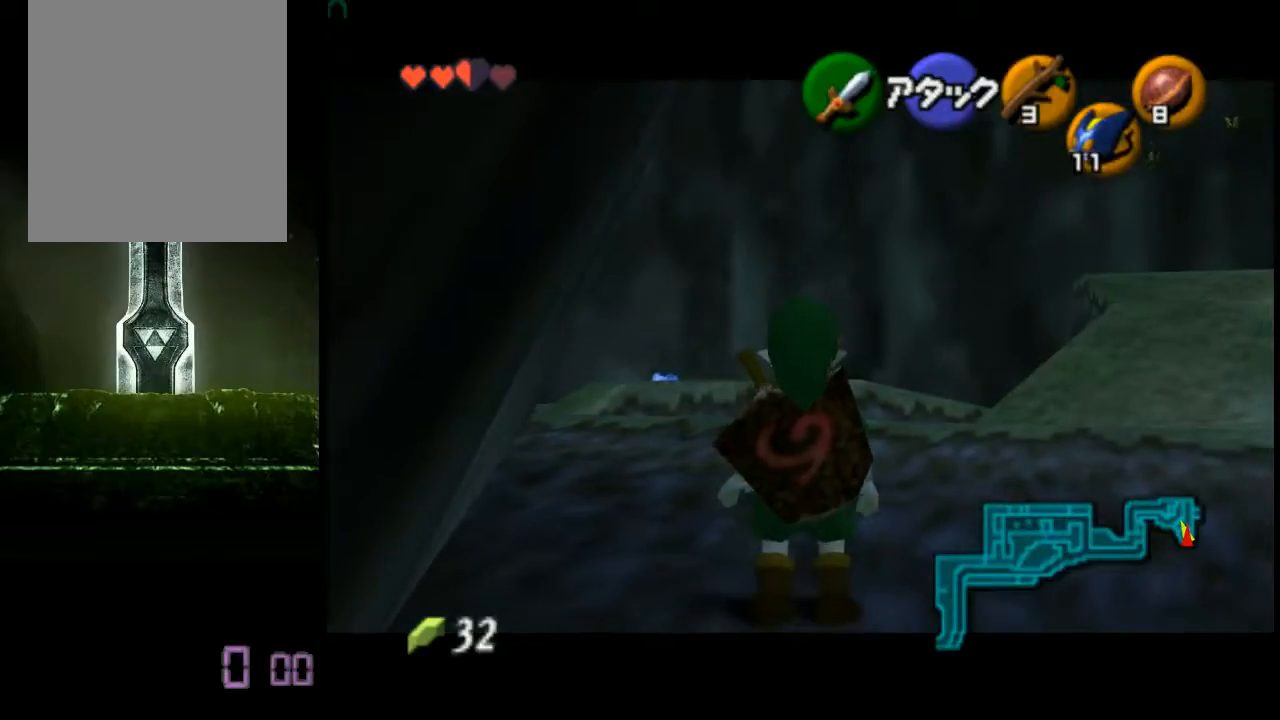
{"buttons": [], "left_stick": "center", "events": [[40, "left_stick", "center"]]}
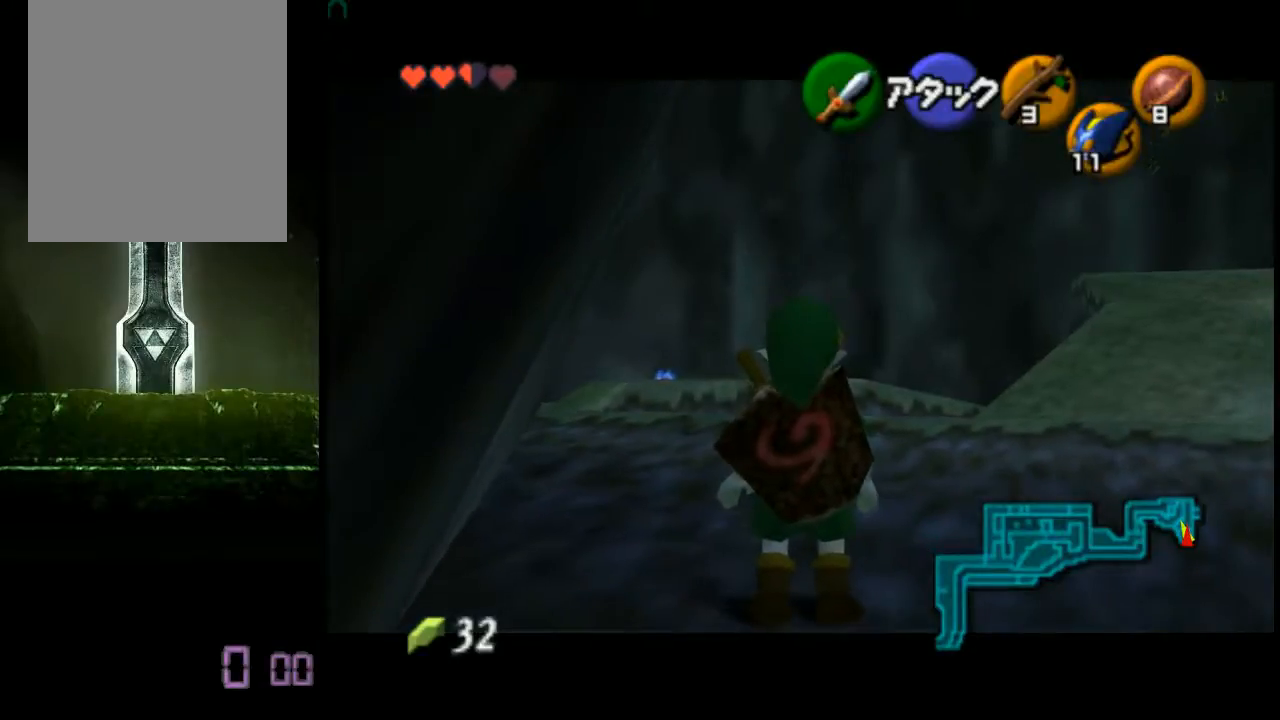
{"buttons": [], "left_stick": "center", "events": [[200, "left_stick", "right"], [240, "A", "down"], [320, "A", "up"], [360, "left_stick", "center"]]}
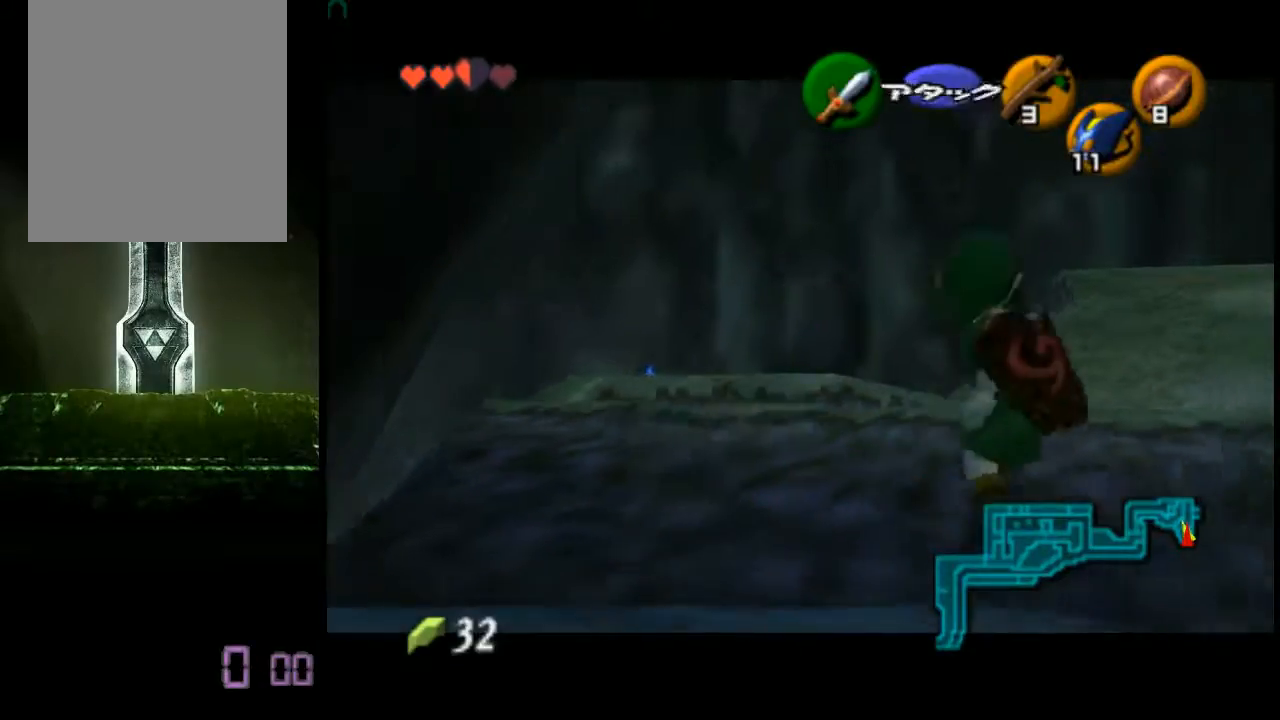
{"buttons": [], "left_stick": "left", "events": [[400, "left_stick", "left"]]}
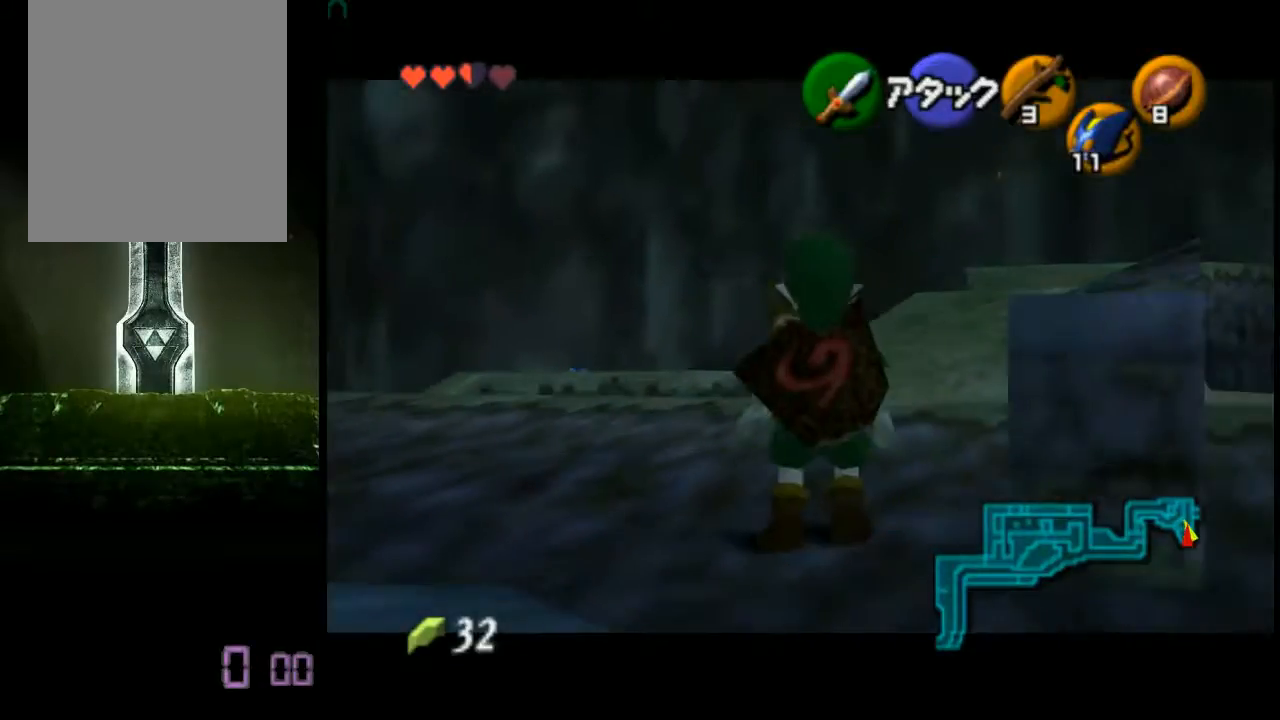
{"buttons": [], "left_stick": "center", "events": [[280, "left_stick", "center"]]}
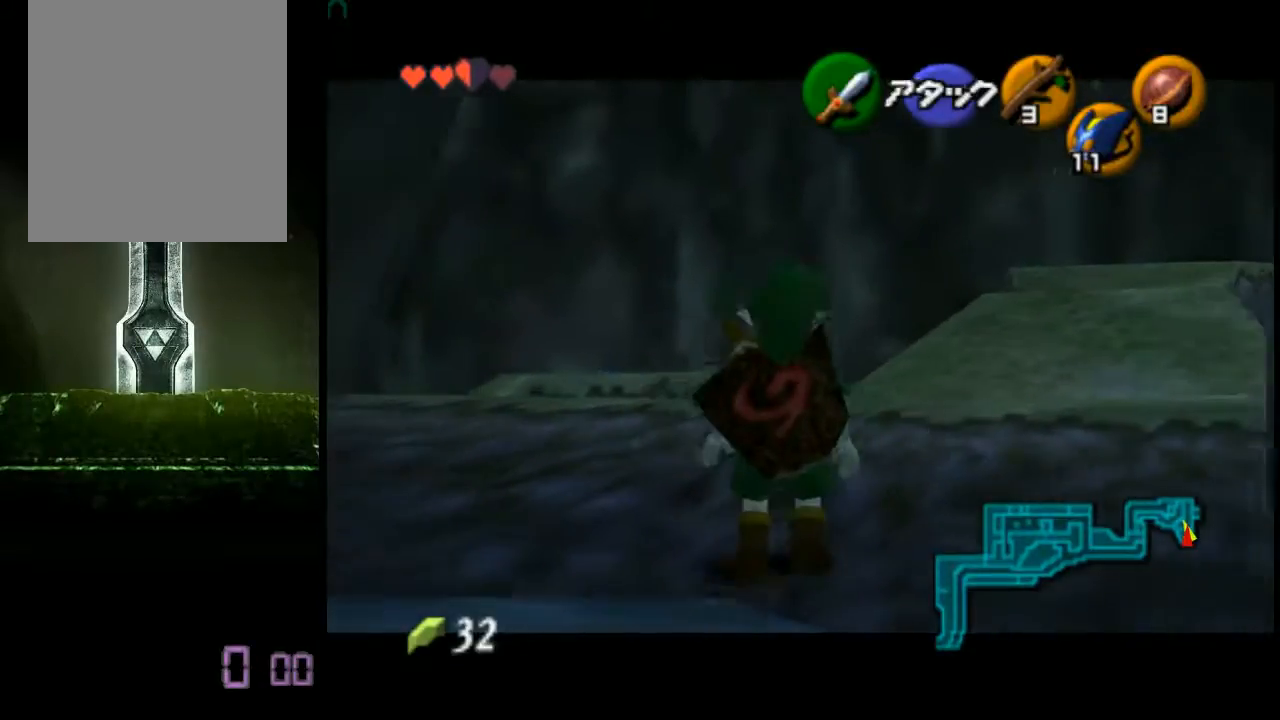
{"buttons": [], "left_stick": "center", "events": [[80, "left_stick", "left"], [480, "left_stick", "center"]]}
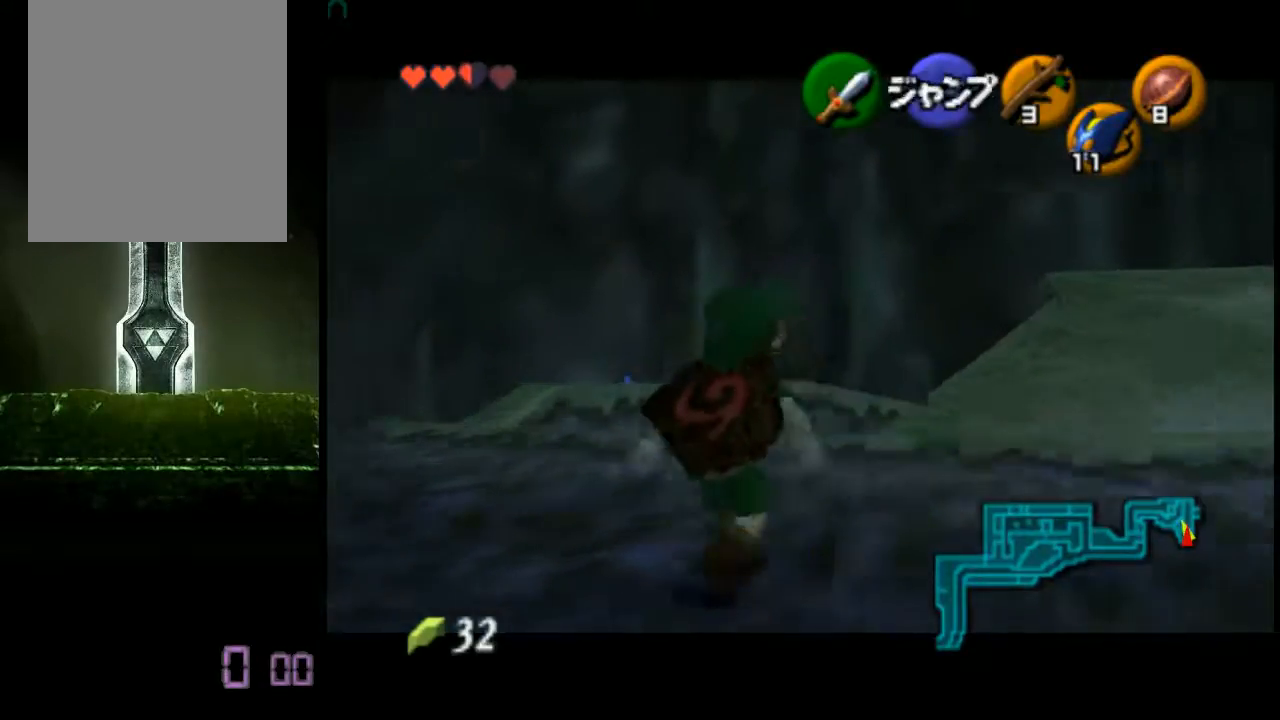
{"buttons": [], "left_stick": "center", "events": [[240, "left_stick", "down-left"], [360, "left_stick", "center"]]}
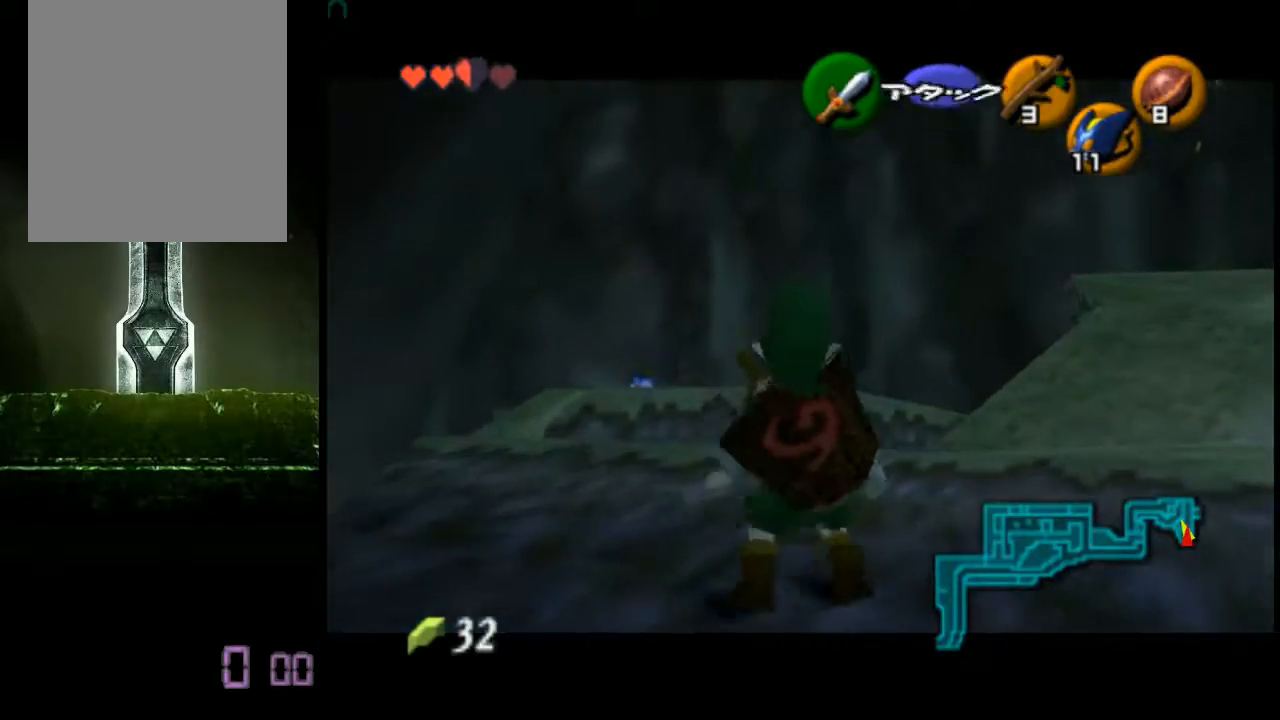
{"buttons": [], "left_stick": "center", "events": []}
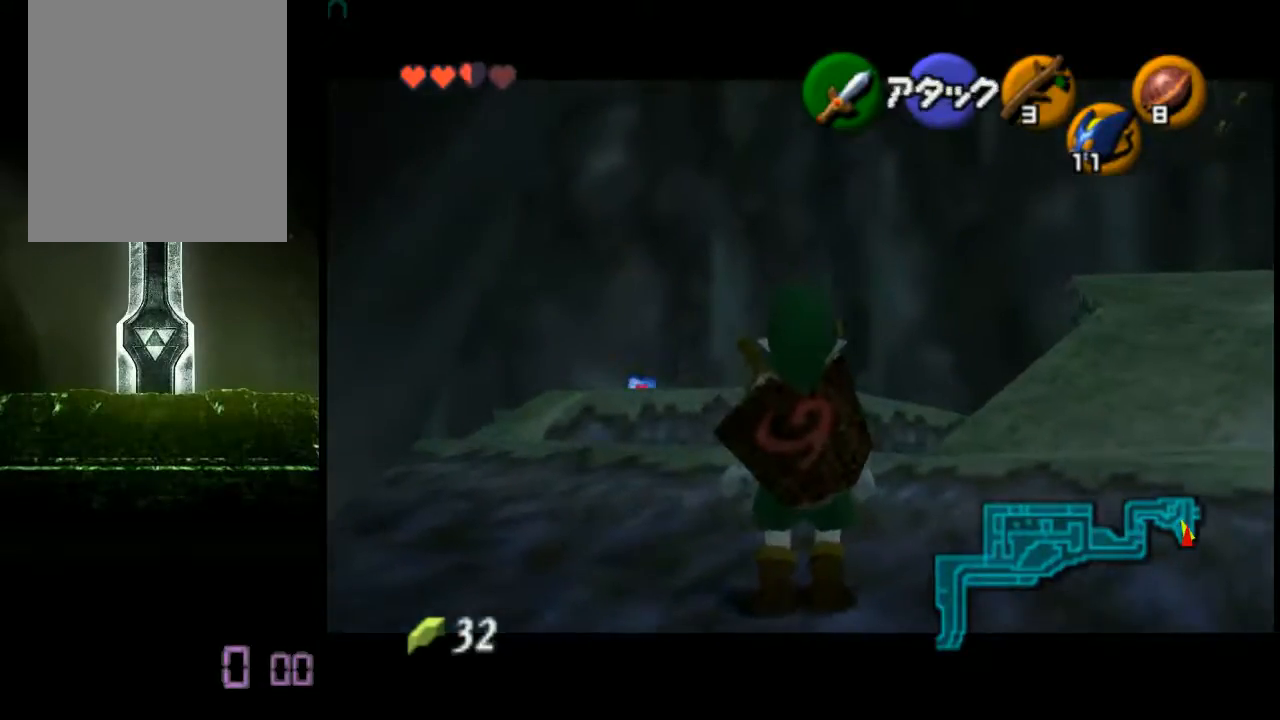
{"buttons": [], "left_stick": "down", "events": [[480, "left_stick", "down"]]}
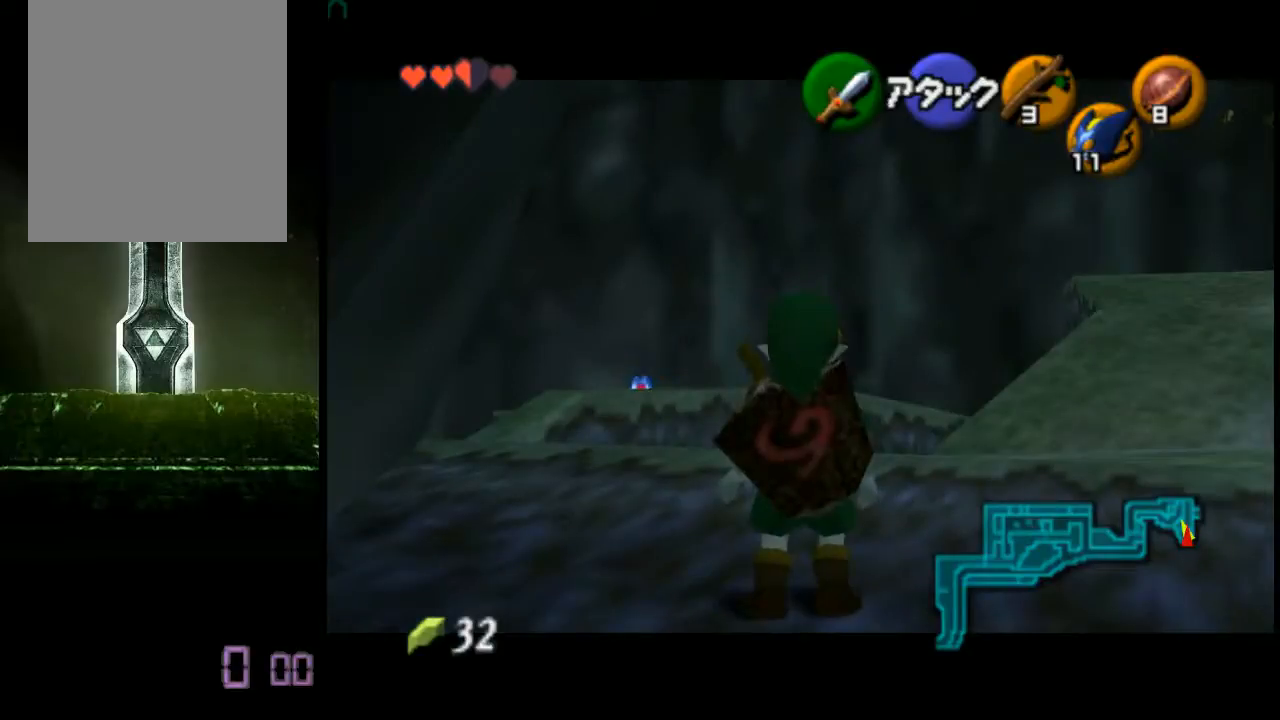
{"buttons": [], "left_stick": "center", "events": [[200, "left_stick", "center"]]}
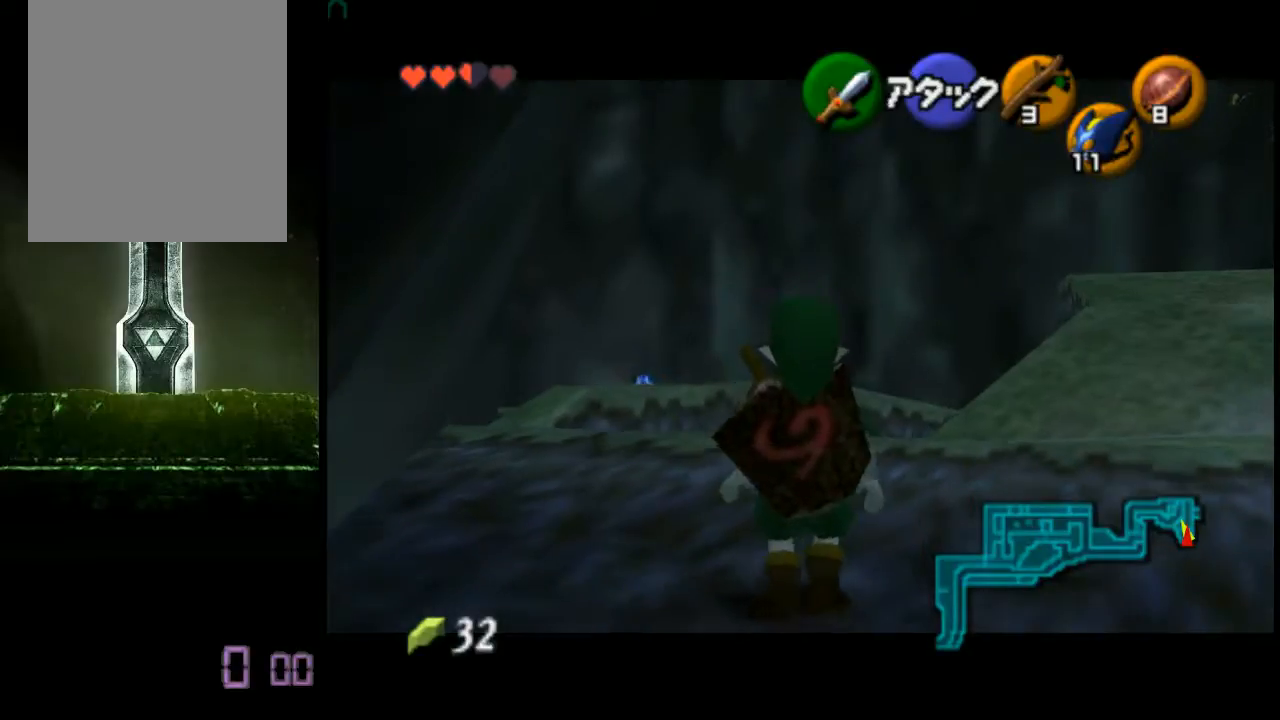
{"buttons": [], "left_stick": "center", "events": [[280, "left_stick", "down"], [400, "left_stick", "center"]]}
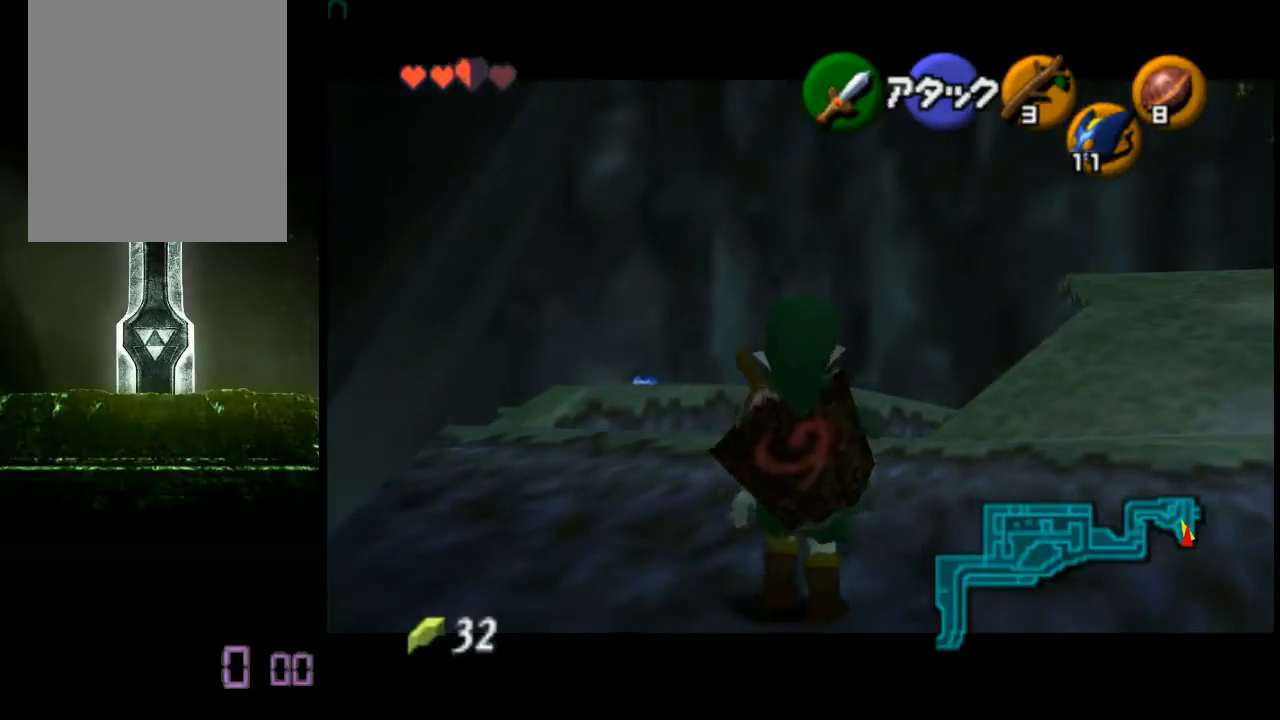
{"buttons": [], "left_stick": "center", "events": []}
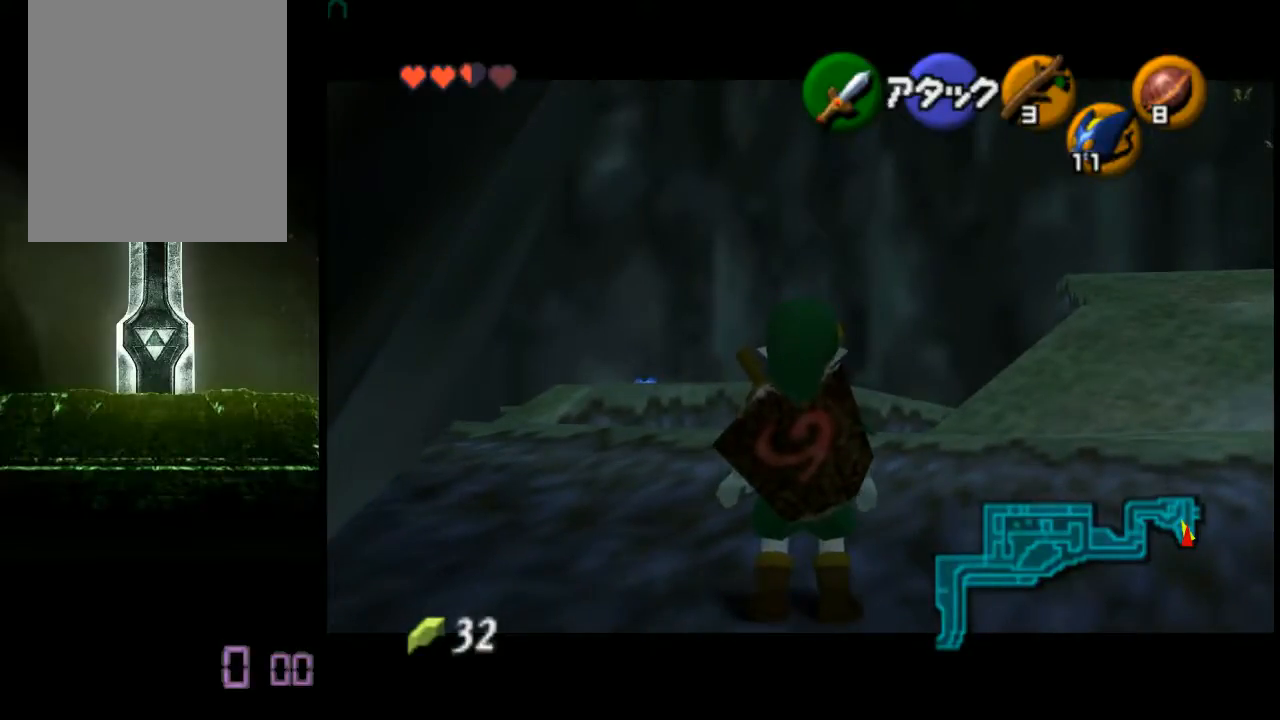
{"buttons": [], "left_stick": "center", "events": []}
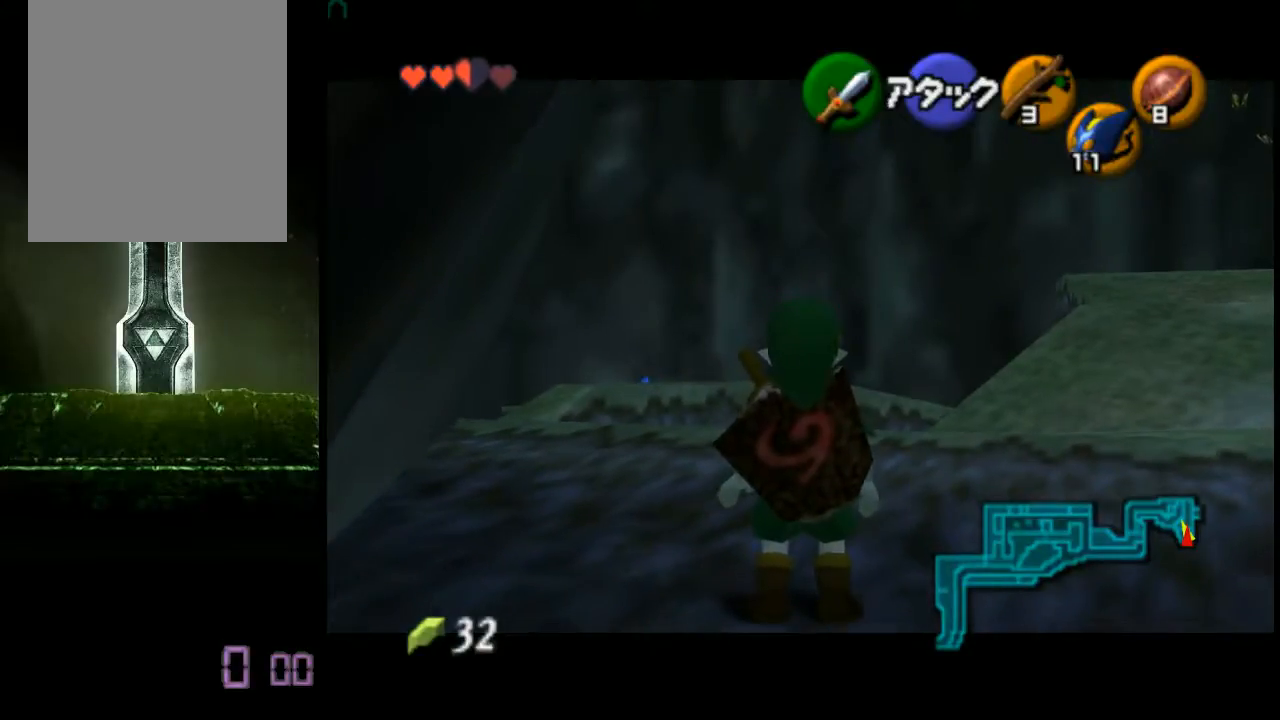
{"buttons": [], "left_stick": "center", "events": []}
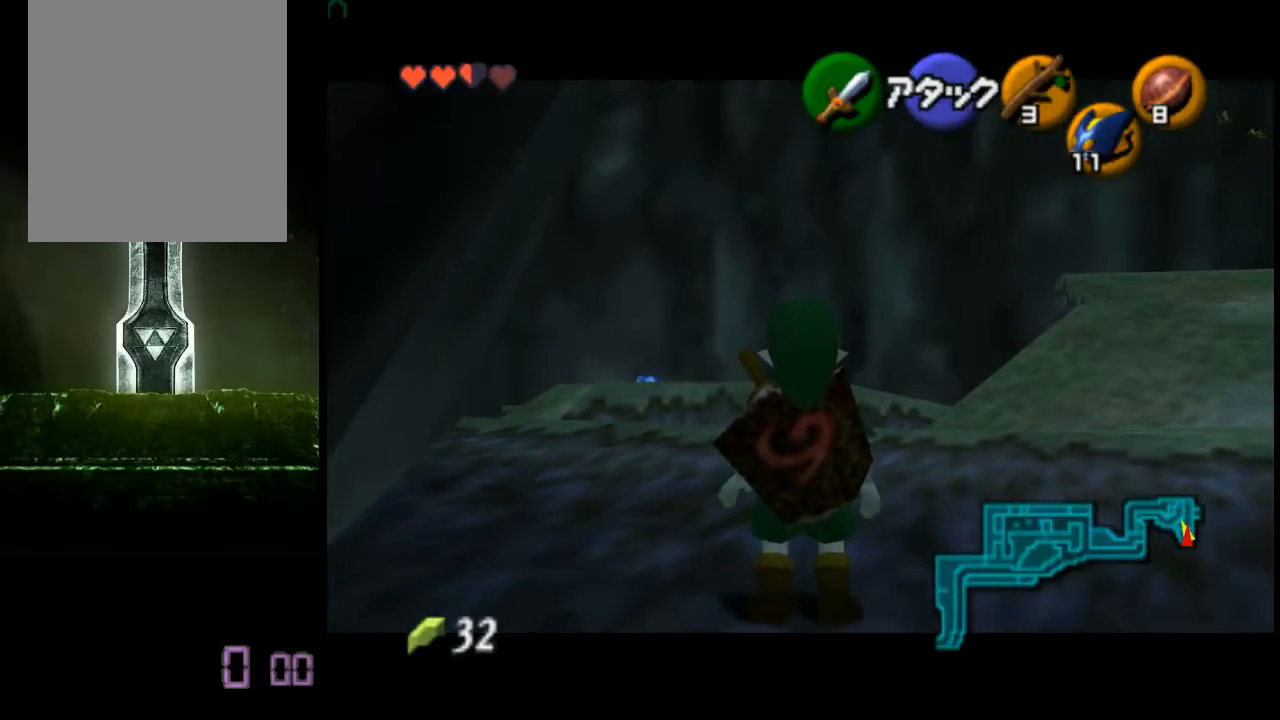
{"buttons": [], "left_stick": "center", "events": [[160, "left_stick", "down"], [280, "left_stick", "center"]]}
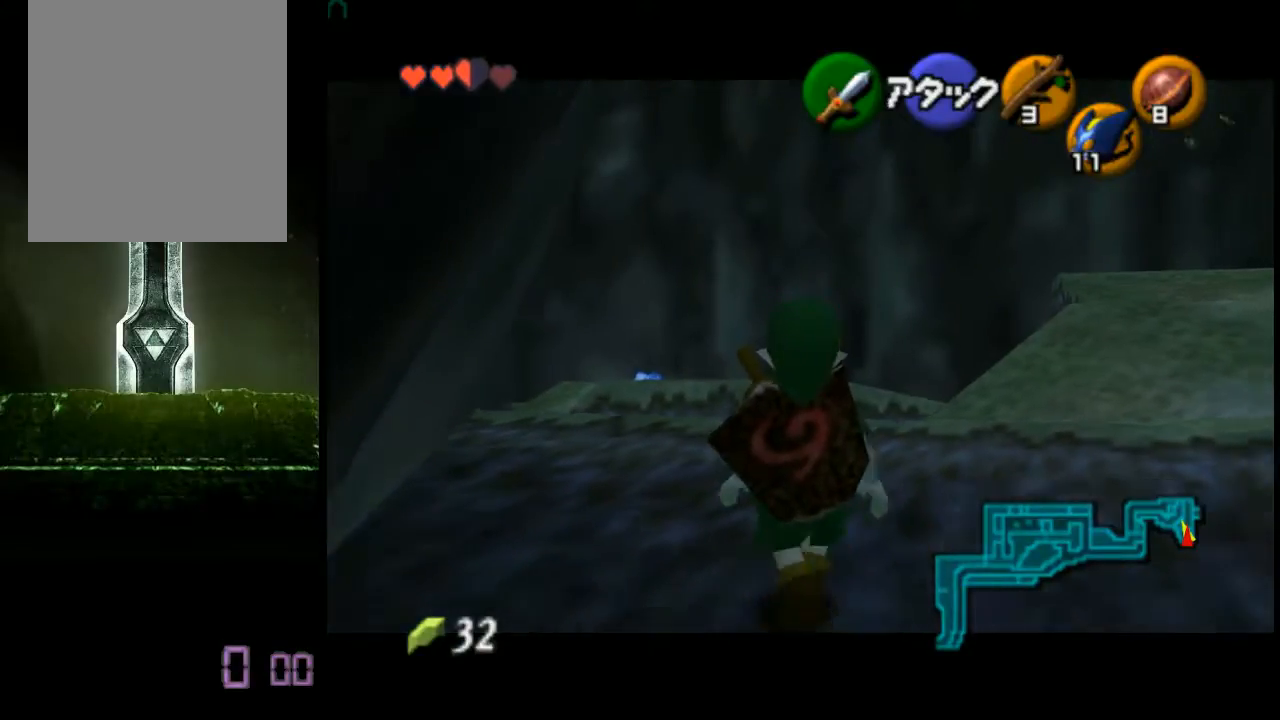
{"buttons": [], "left_stick": "center", "events": []}
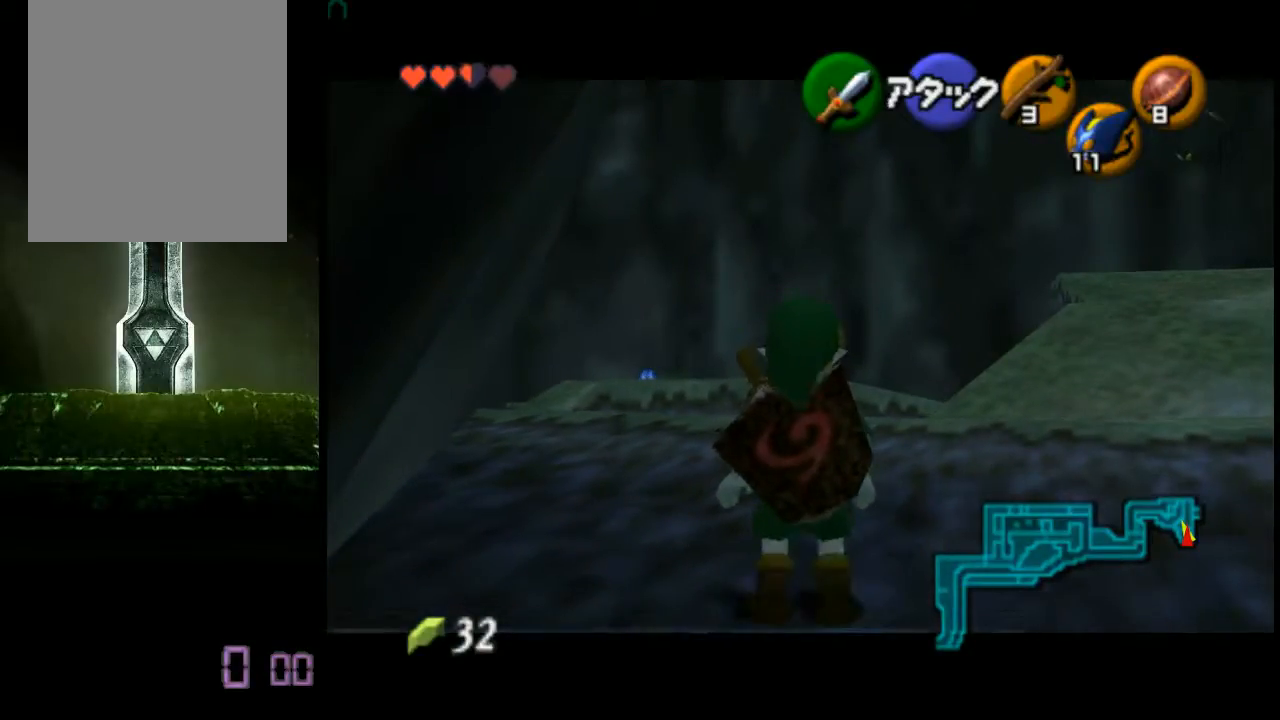
{"buttons": [], "left_stick": "center", "events": []}
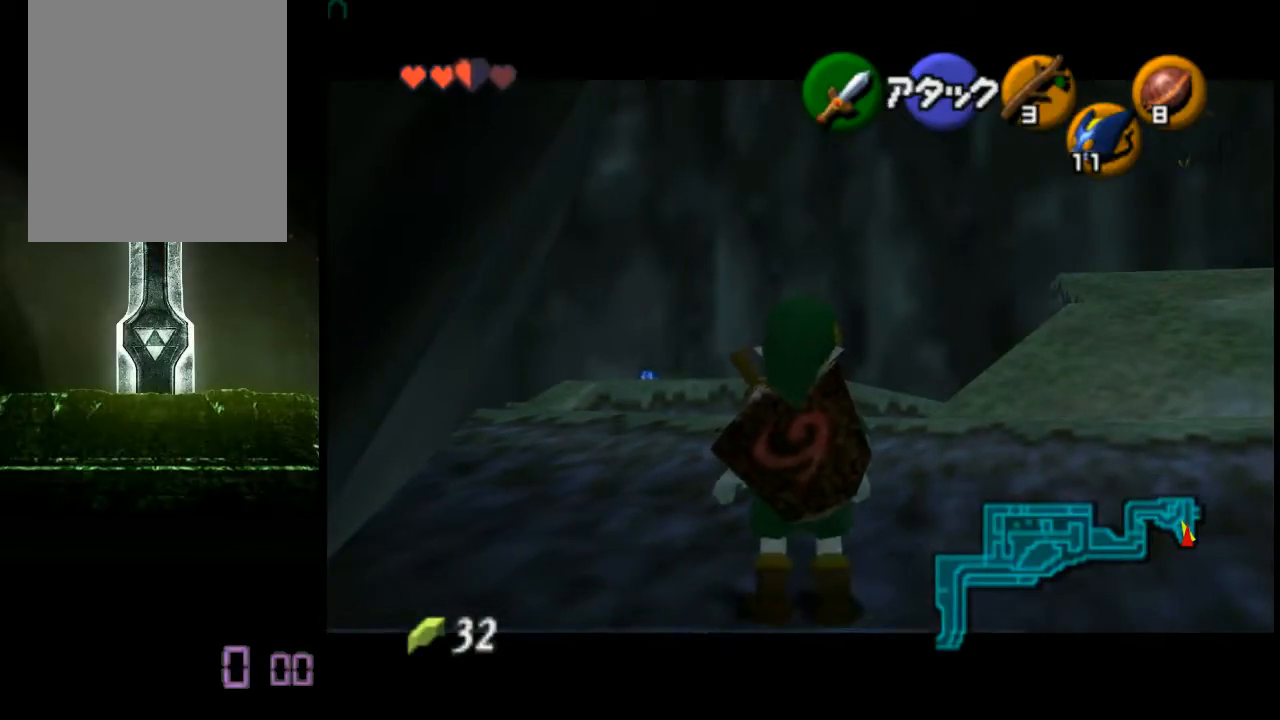
{"buttons": [], "left_stick": "right", "events": [[200, "left_stick", "right"], [280, "A", "down"], [400, "A", "up"]]}
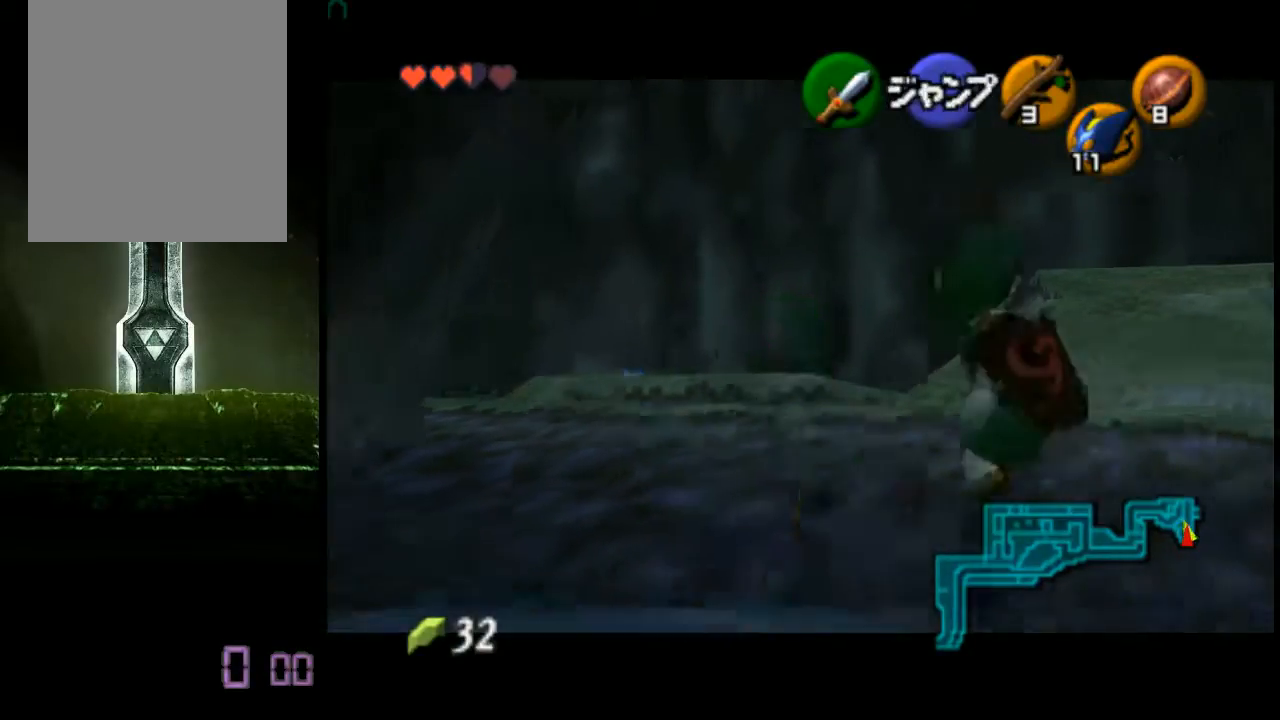
{"buttons": [], "left_stick": "up", "events": [[280, "left_stick", "up-right"], [440, "left_stick", "up"]]}
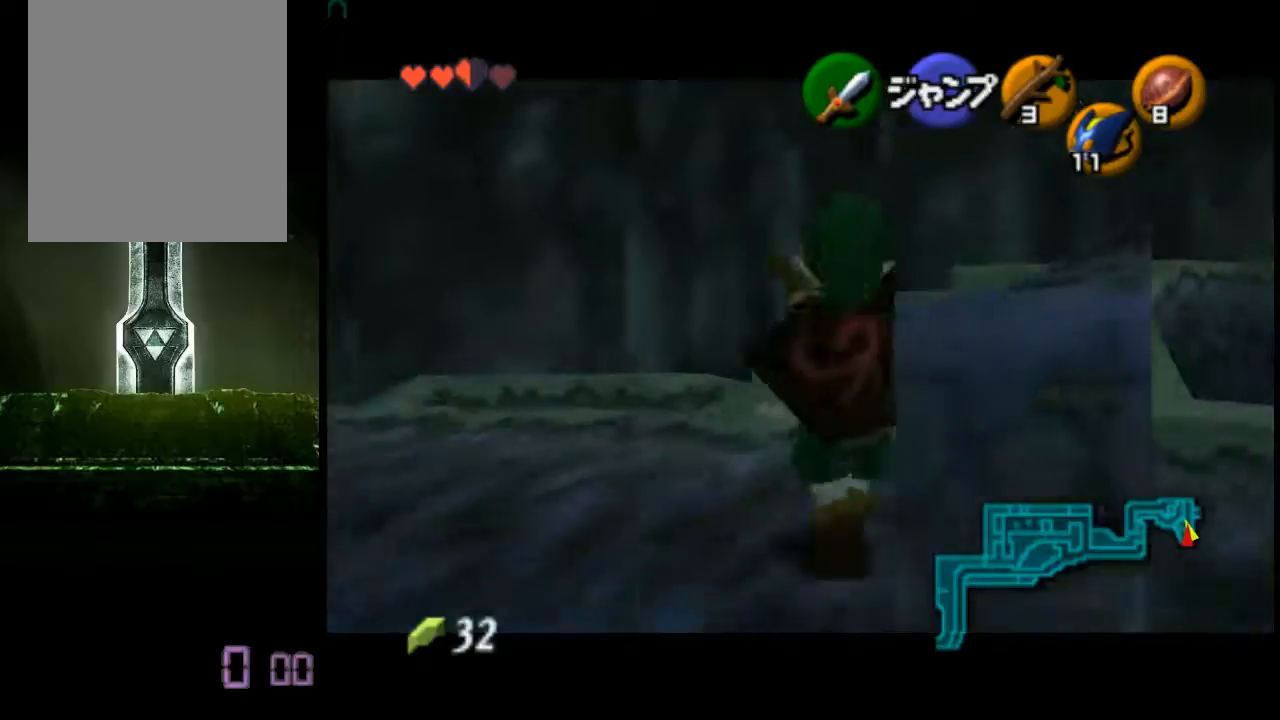
{"buttons": [], "left_stick": "up", "events": []}
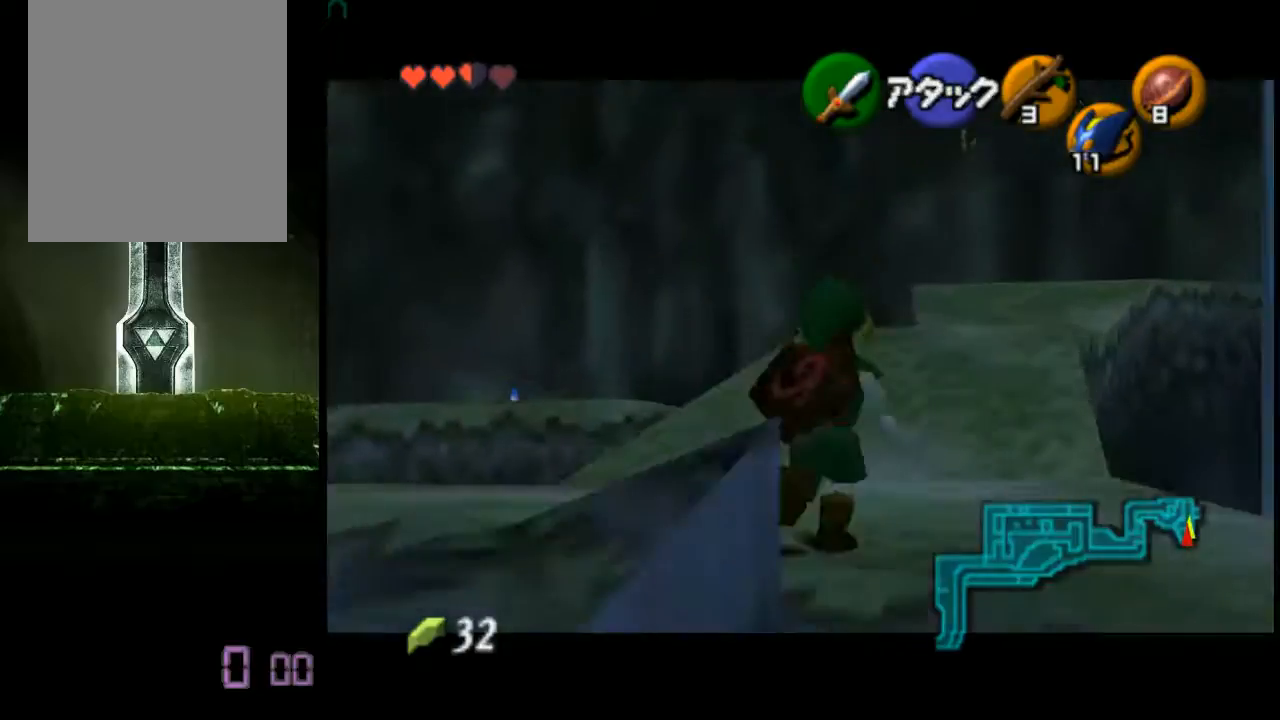
{"buttons": [], "left_stick": "up", "events": []}